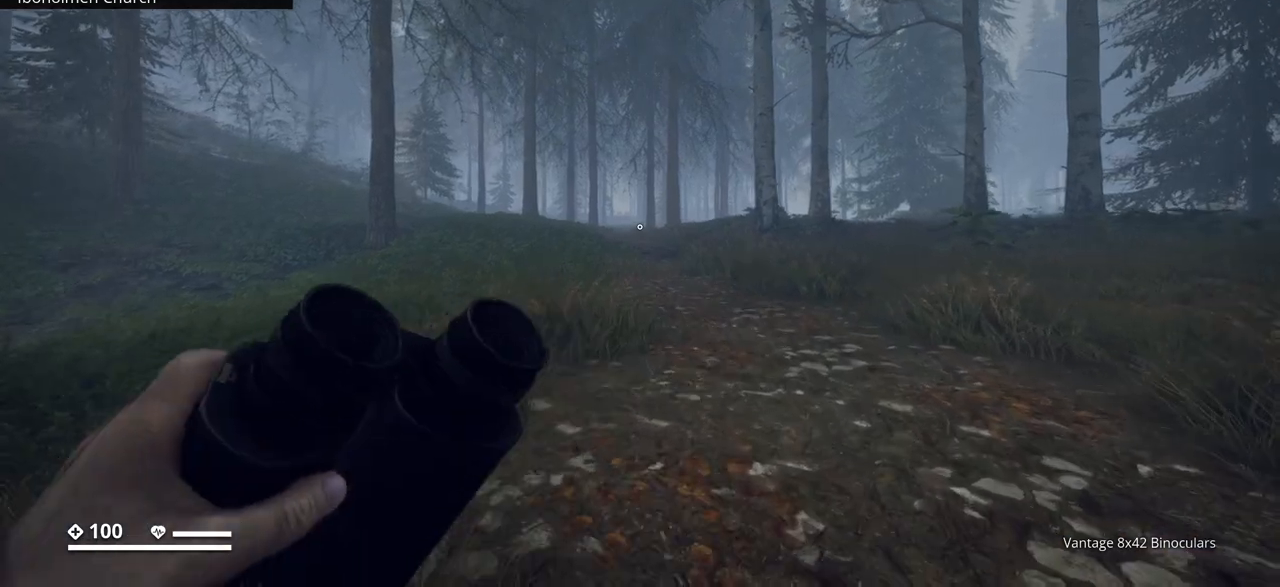
Gameplay with keyboard; each line is a JSON object with the keys held at the frame after it. "events" lists presses ("down") and releases ("up") of ".", "/", "0", "1", "2", "3", "4", "5", "6", "7", "8", "9", "a", "alt_l", "alt_r", "b", "backslash", "backspace", "c", "caps_lock", "comma", "ctrl_l", "ctrl_r", "d", "e", "equals", "escape", "f", "f1", "f10", "f11", "f12", "f2", "f3", "f4", "f5", "f6", "f7", "f8", "f9", "g", "h", "i", "j", "k", "l", "lbracket", "m", "minus", "n", "o", "p", "q", "quote", "r", "rbracket", "return", "s", "semicolon", "shift_l", "shift_r", "space", "super", "t", "tab", "tilde", "u", "v", "w", "x", "y" and "z" between this image and that frame as [ms after this image, input, new state], when the widget could be followed in between. No other keys are recorded. Mouse input is not recorded.
{"keys": [], "events": []}
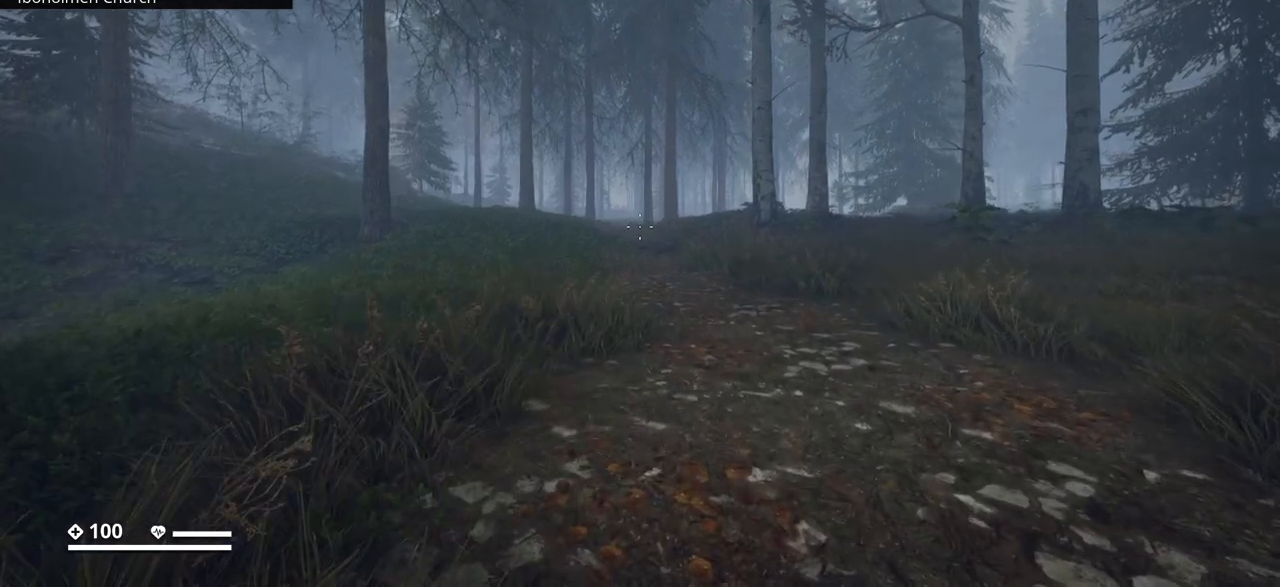
{"keys": [], "events": []}
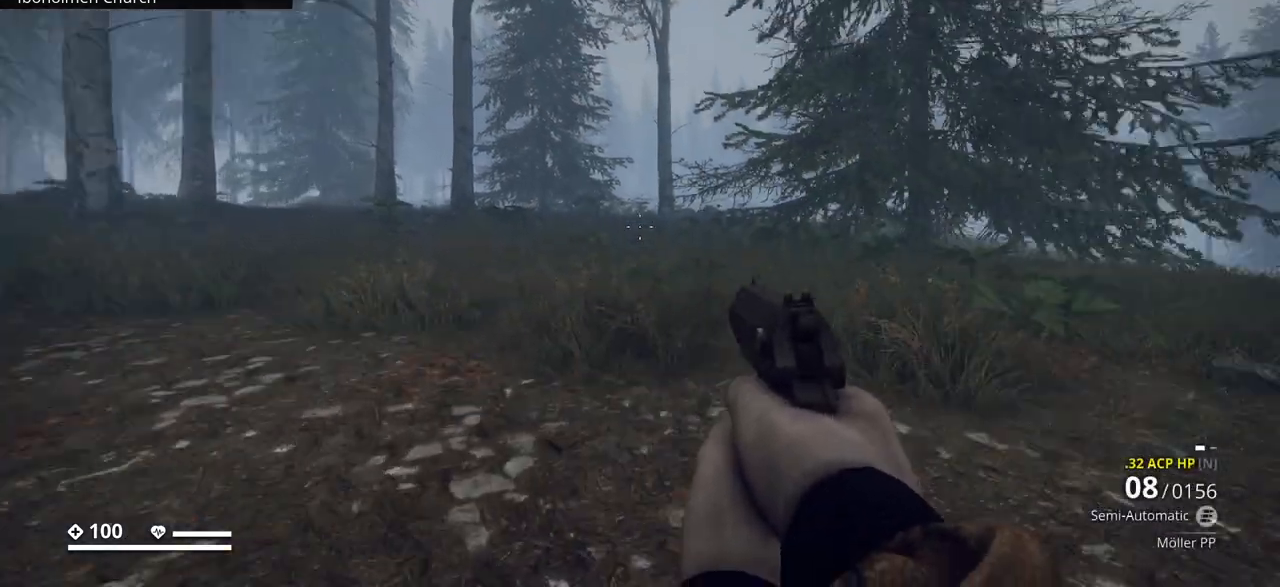
{"keys": ["1"], "events": [[467, "1", "down"]]}
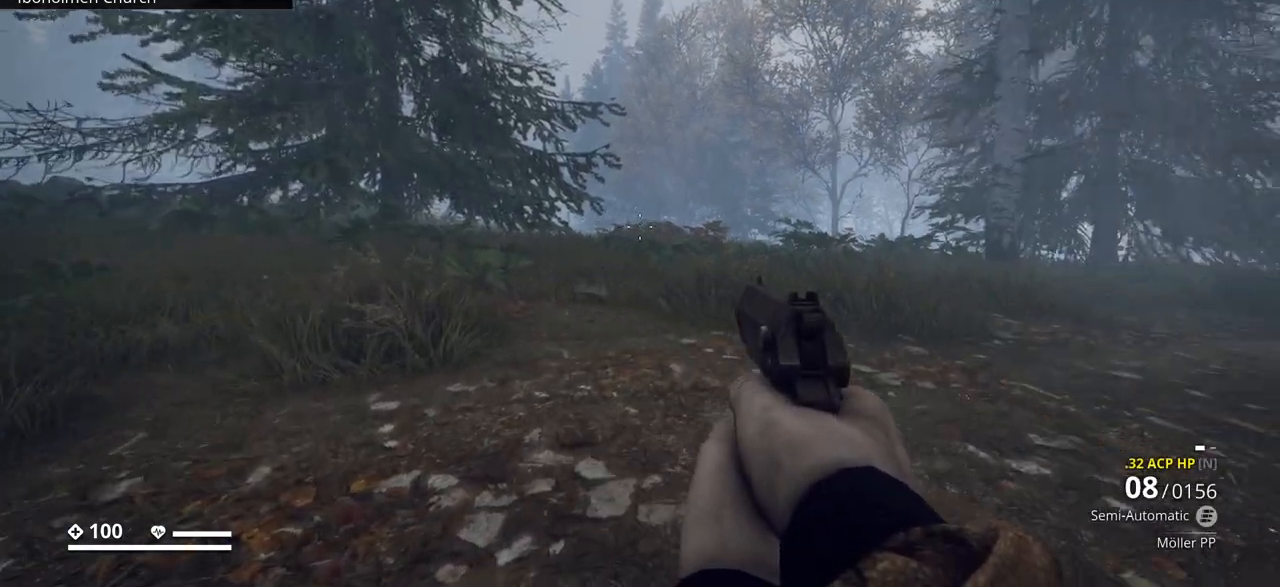
{"keys": [], "events": [[83, "1", "up"]]}
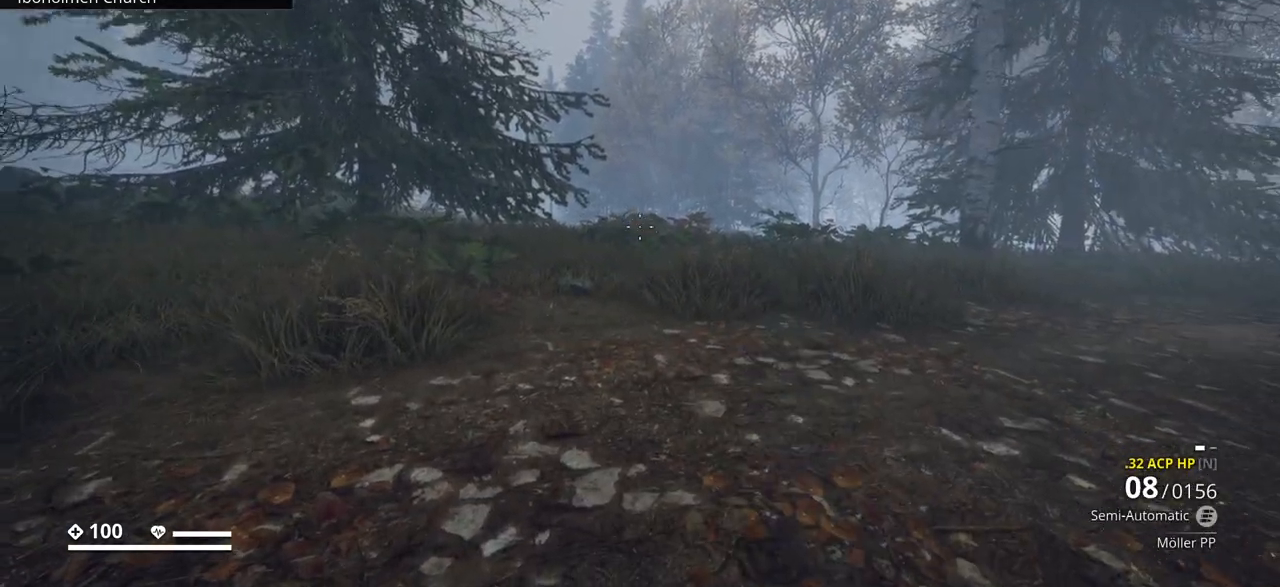
{"keys": ["w"], "events": [[183, "w", "down"]]}
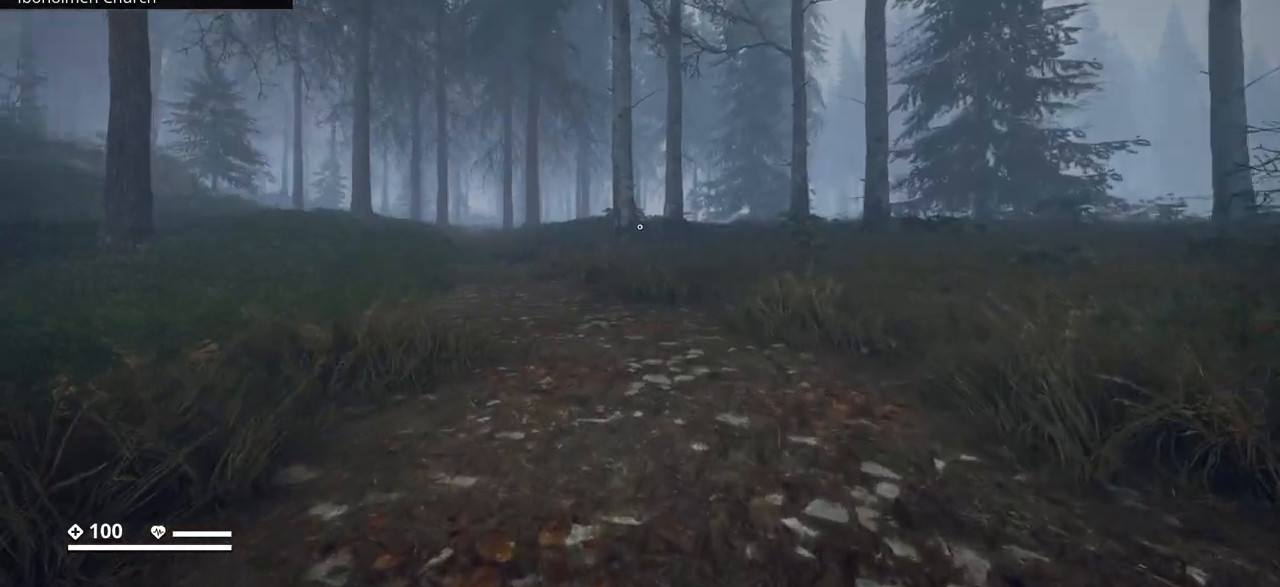
{"keys": ["d", "w"], "events": [[450, "d", "down"]]}
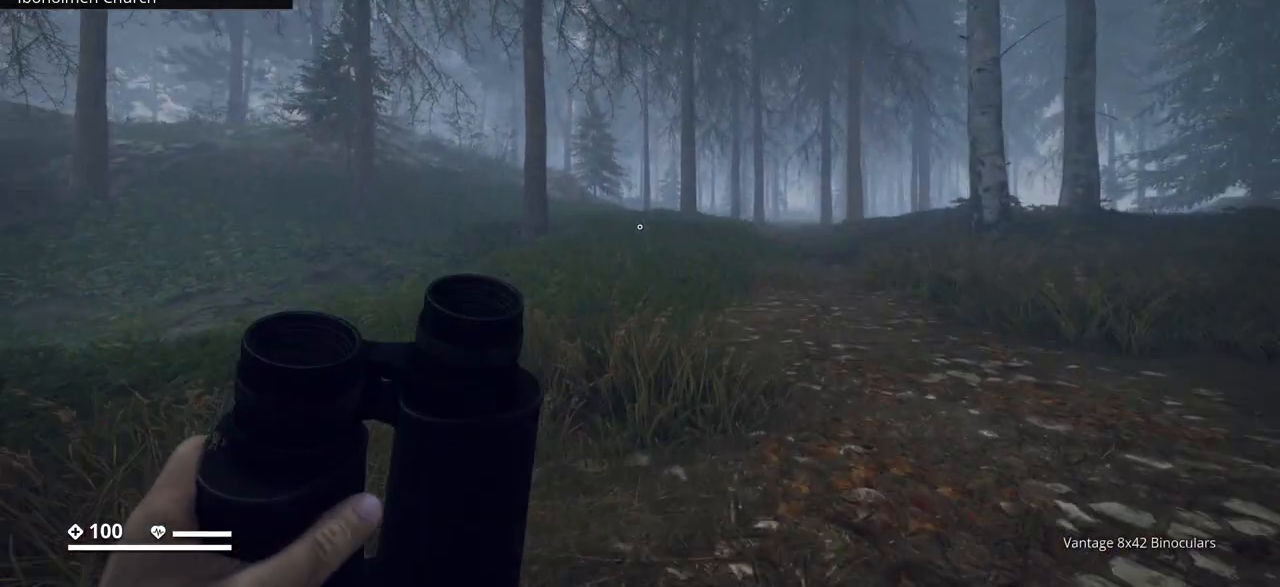
{"keys": ["d", "w"], "events": []}
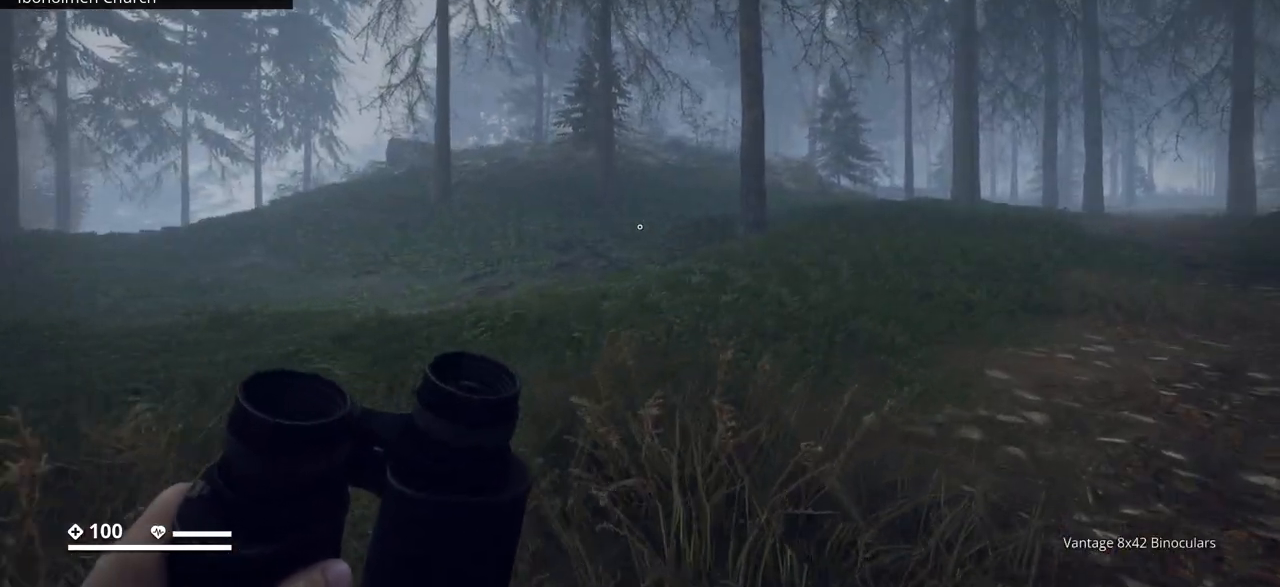
{"keys": ["d", "w"], "events": []}
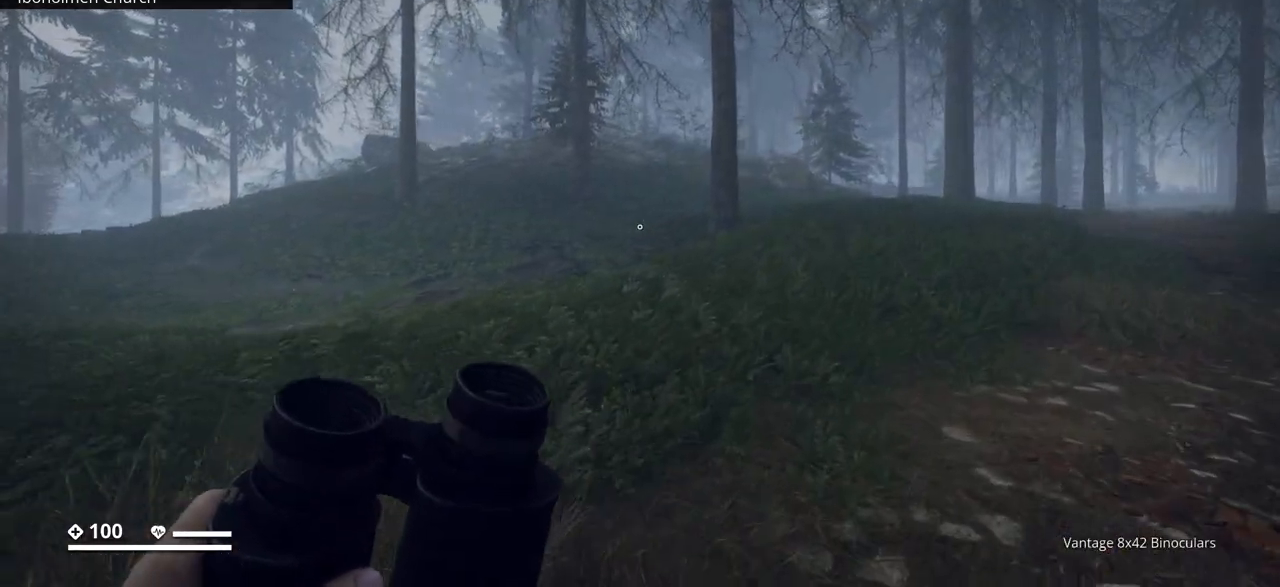
{"keys": ["d", "w"], "events": []}
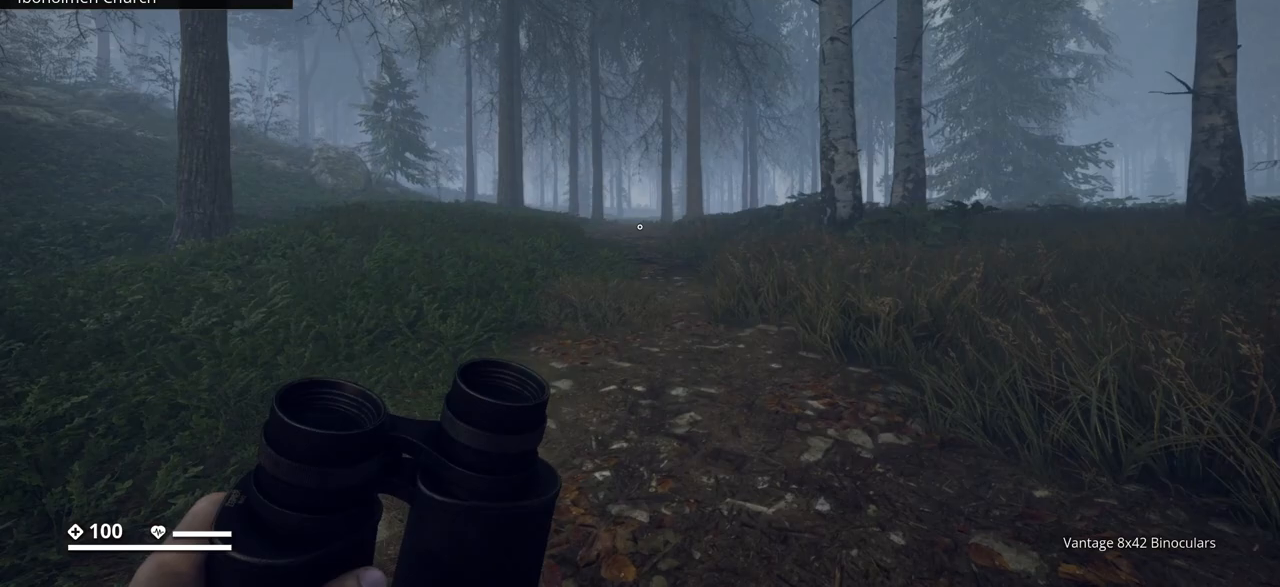
{"keys": ["w"], "events": [[50, "d", "up"]]}
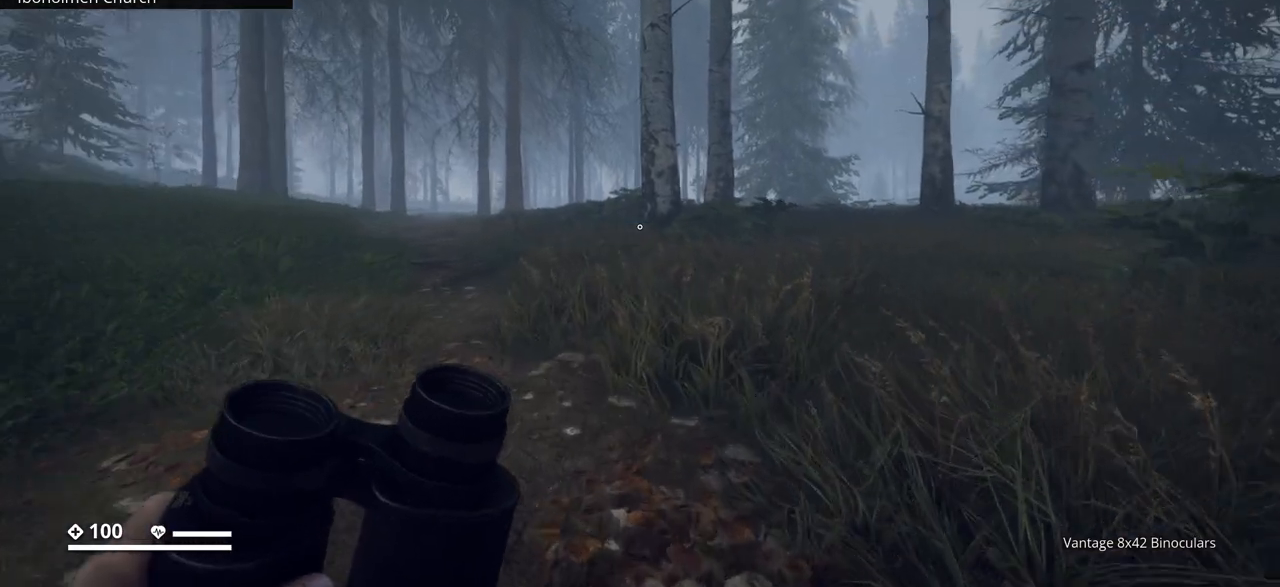
{"keys": ["w"], "events": []}
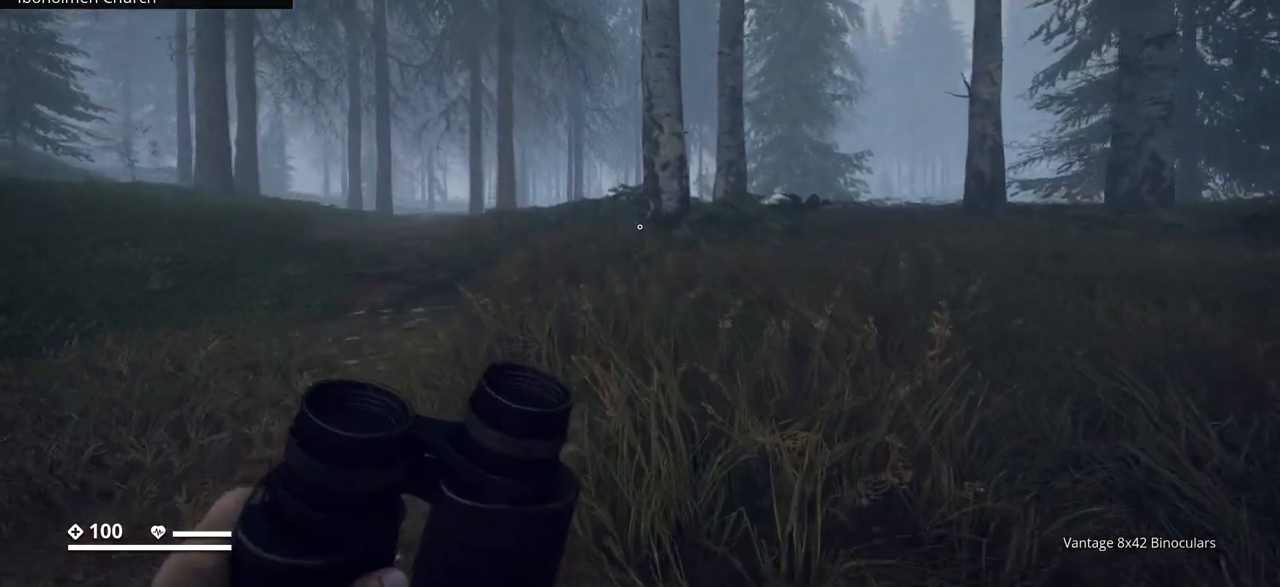
{"keys": ["w"], "events": []}
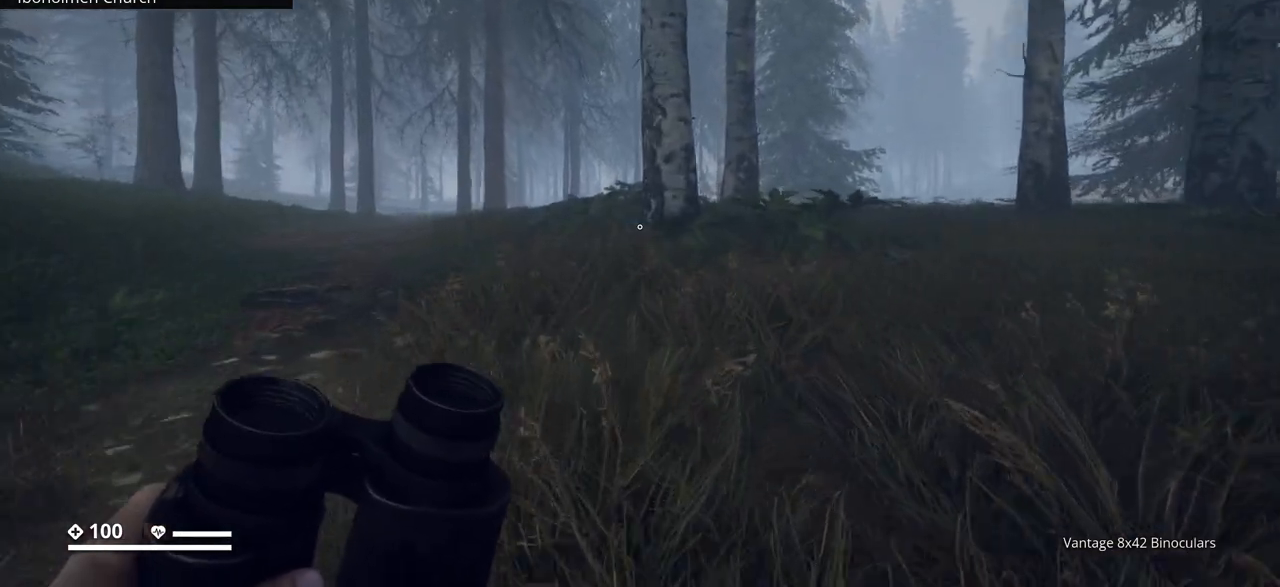
{"keys": ["w"], "events": []}
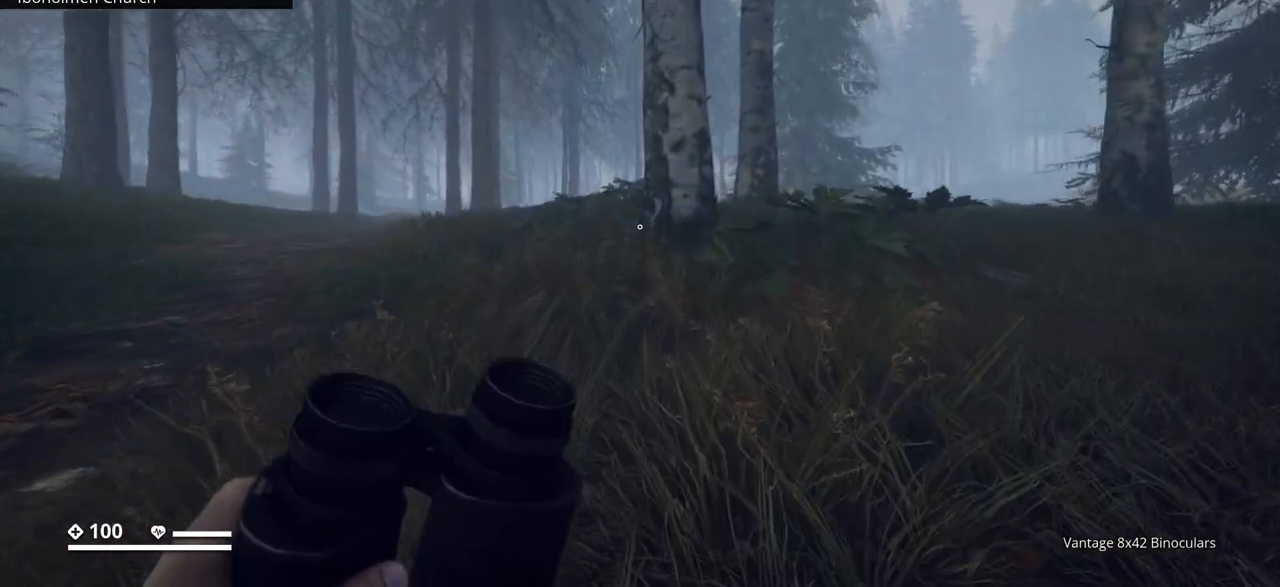
{"keys": ["w"], "events": []}
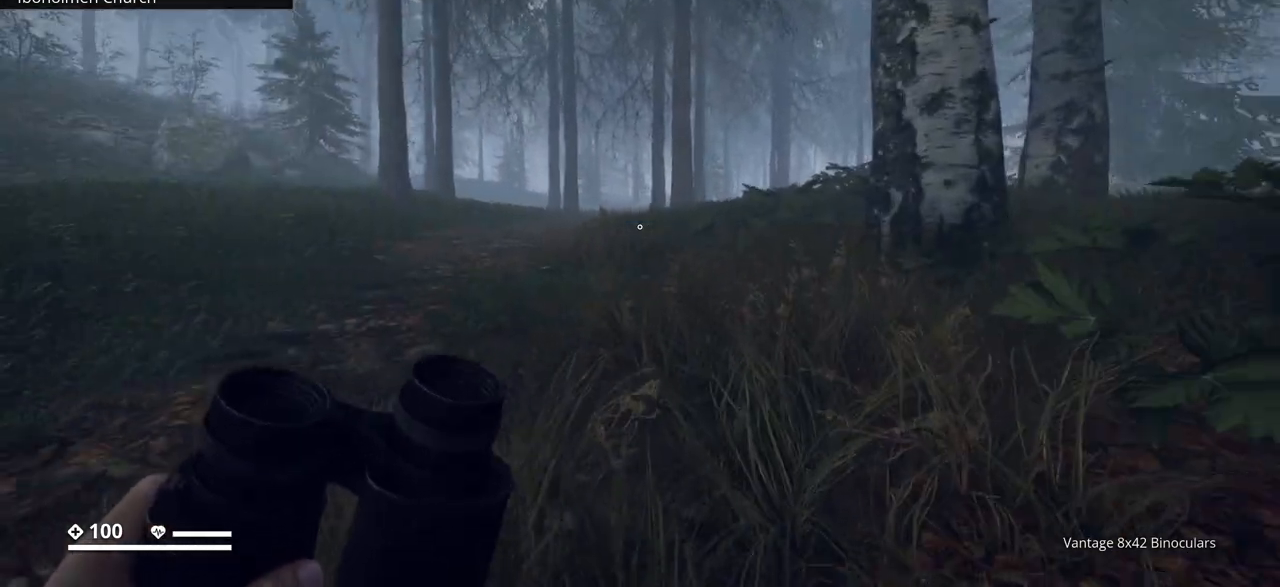
{"keys": ["w"], "events": []}
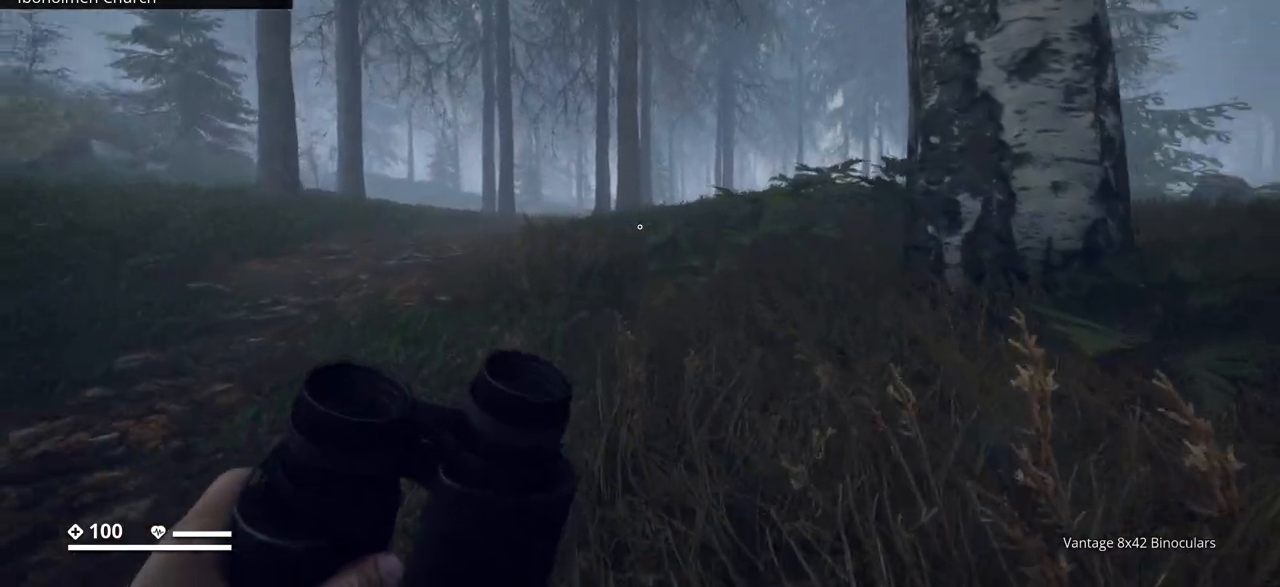
{"keys": ["a", "w"], "events": [[300, "a", "down"]]}
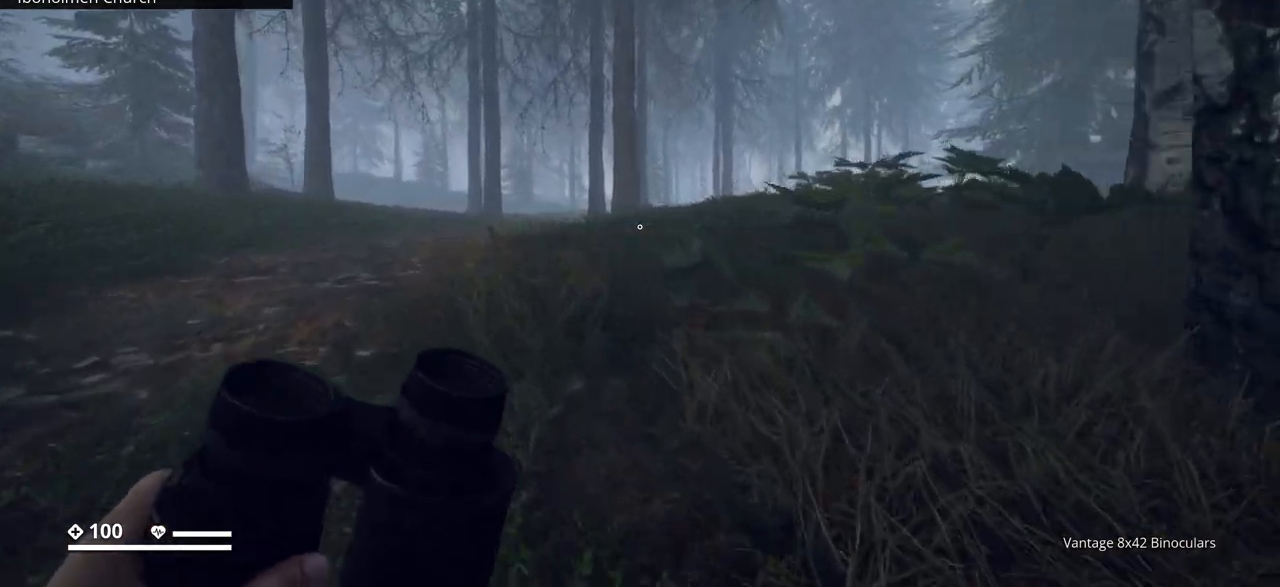
{"keys": ["w"], "events": [[183, "a", "up"]]}
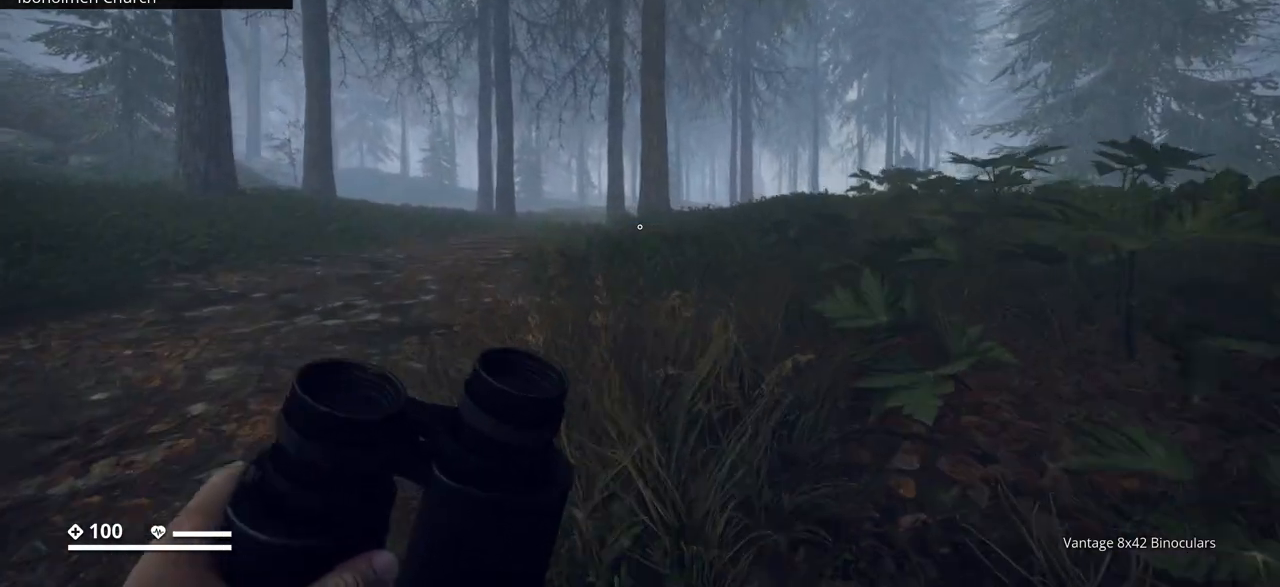
{"keys": ["w"], "events": []}
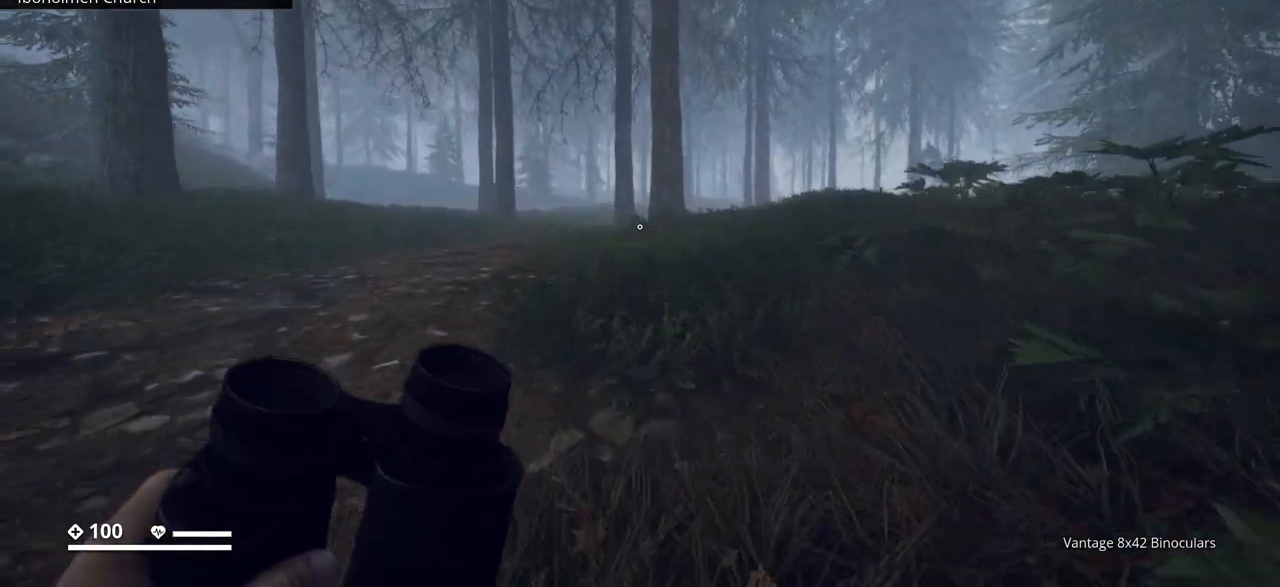
{"keys": ["w"], "events": []}
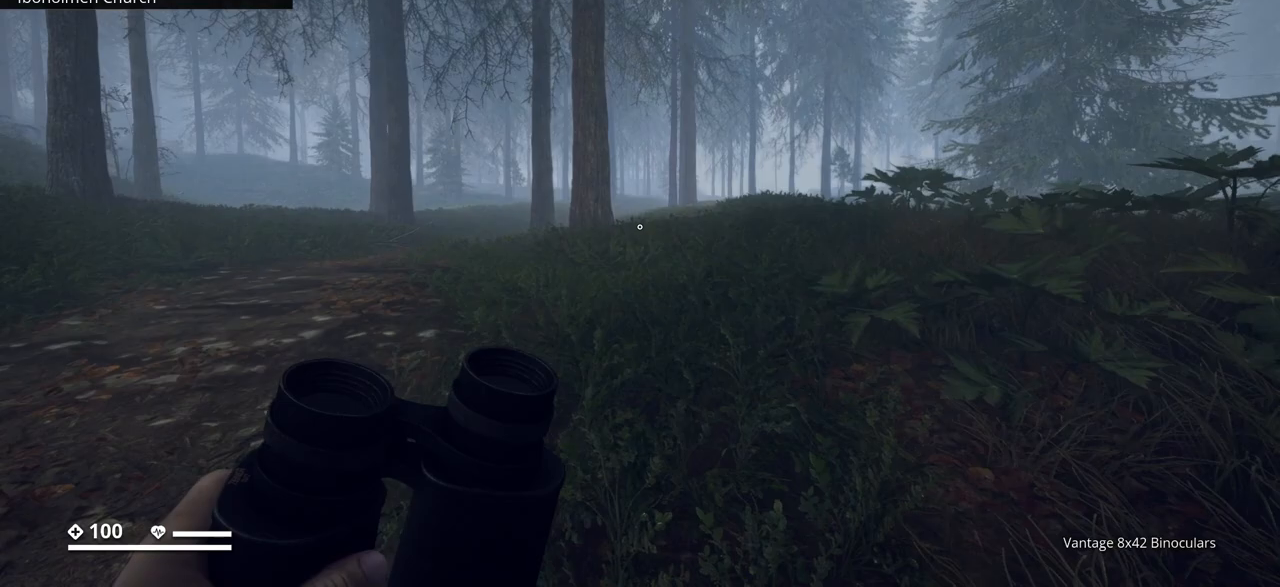
{"keys": ["w"], "events": []}
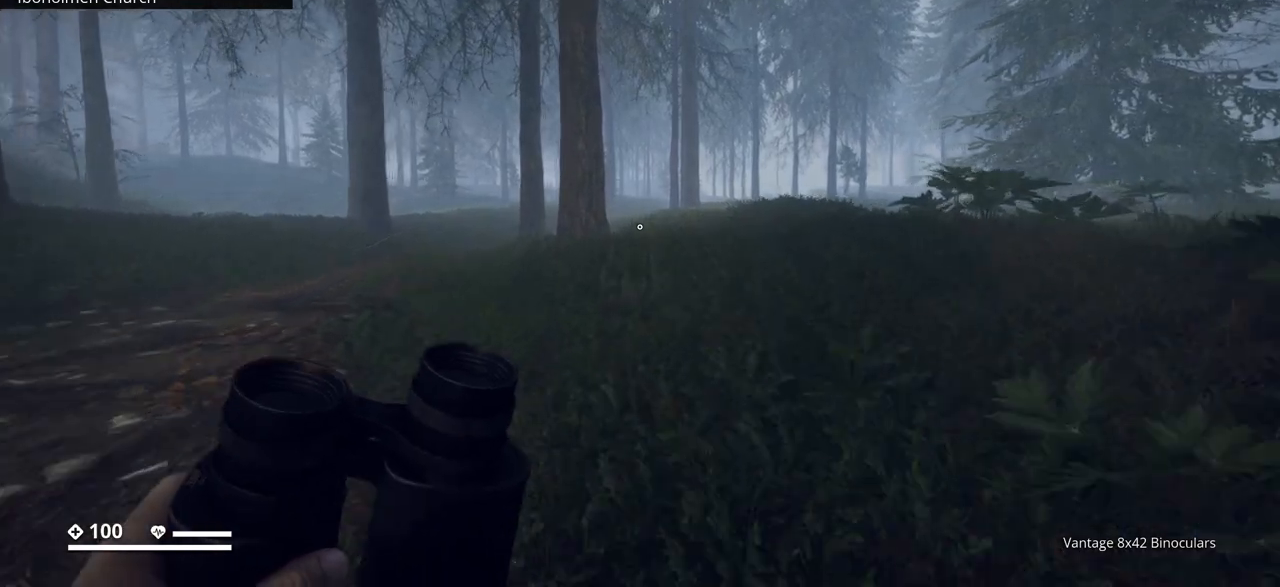
{"keys": ["d", "w"], "events": [[217, "d", "down"]]}
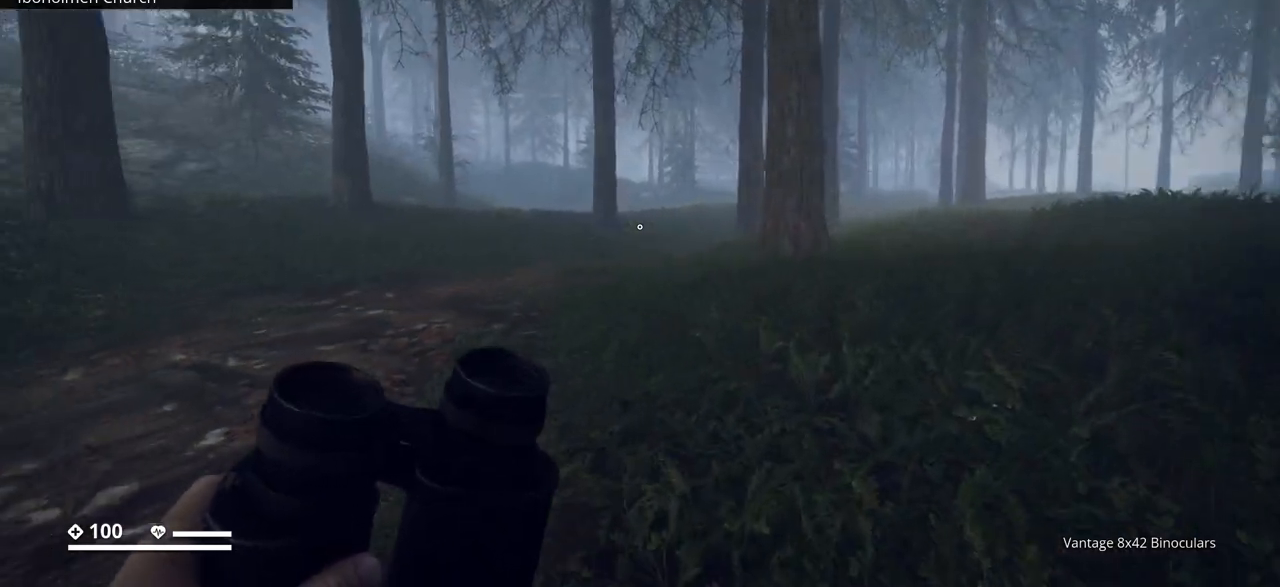
{"keys": ["ctrl_l", "d", "w"], "events": [[500, "ctrl_l", "down"]]}
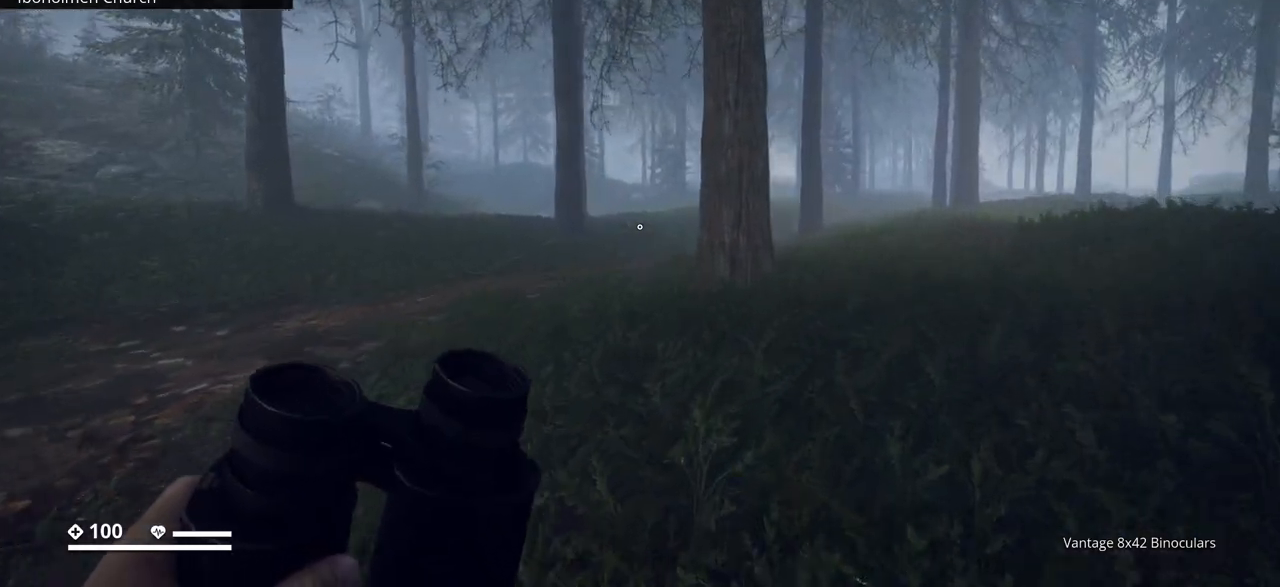
{"keys": ["ctrl_l", "d", "w"], "events": []}
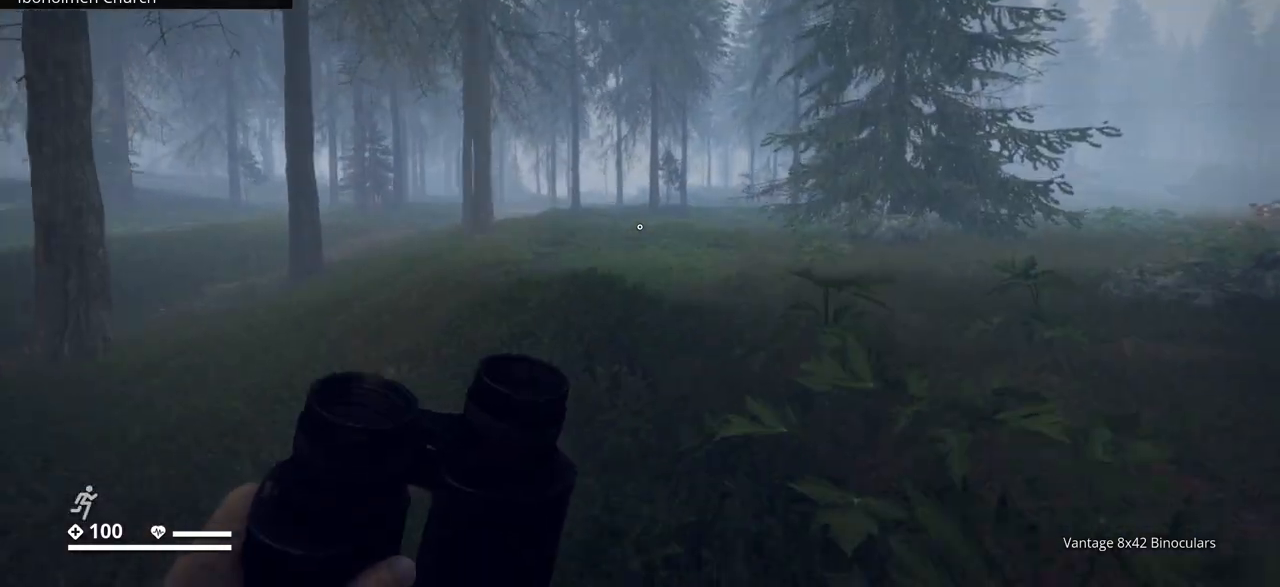
{"keys": ["ctrl_l", "w"], "events": [[33, "d", "up"], [133, "ctrl_l", "up"], [283, "ctrl_l", "down"]]}
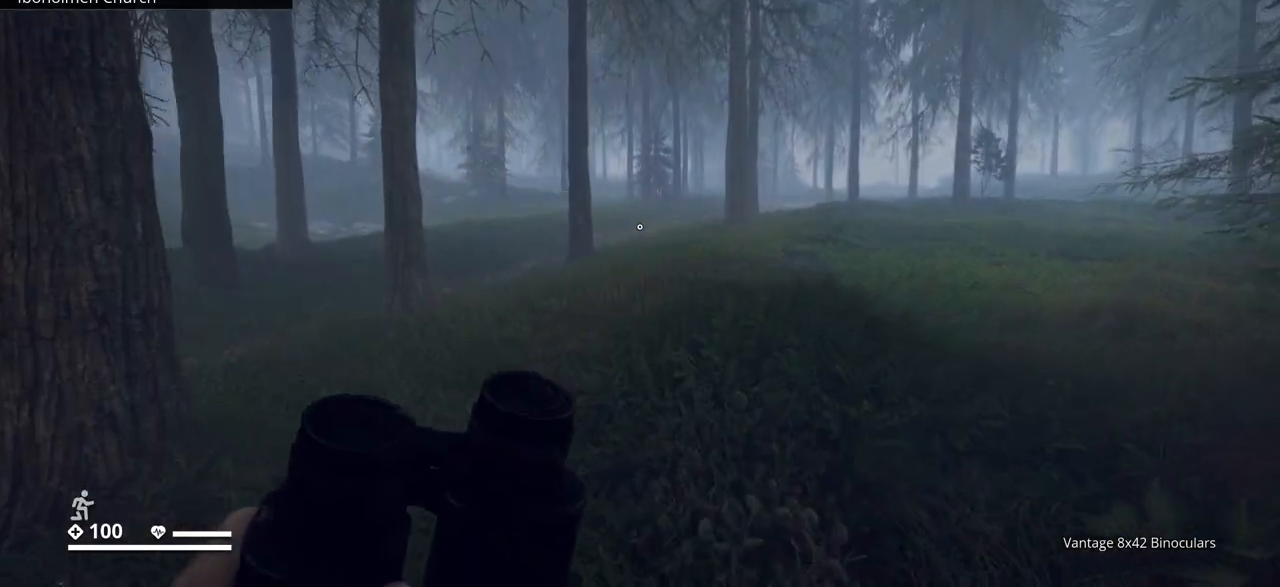
{"keys": ["ctrl_l", "w"], "events": []}
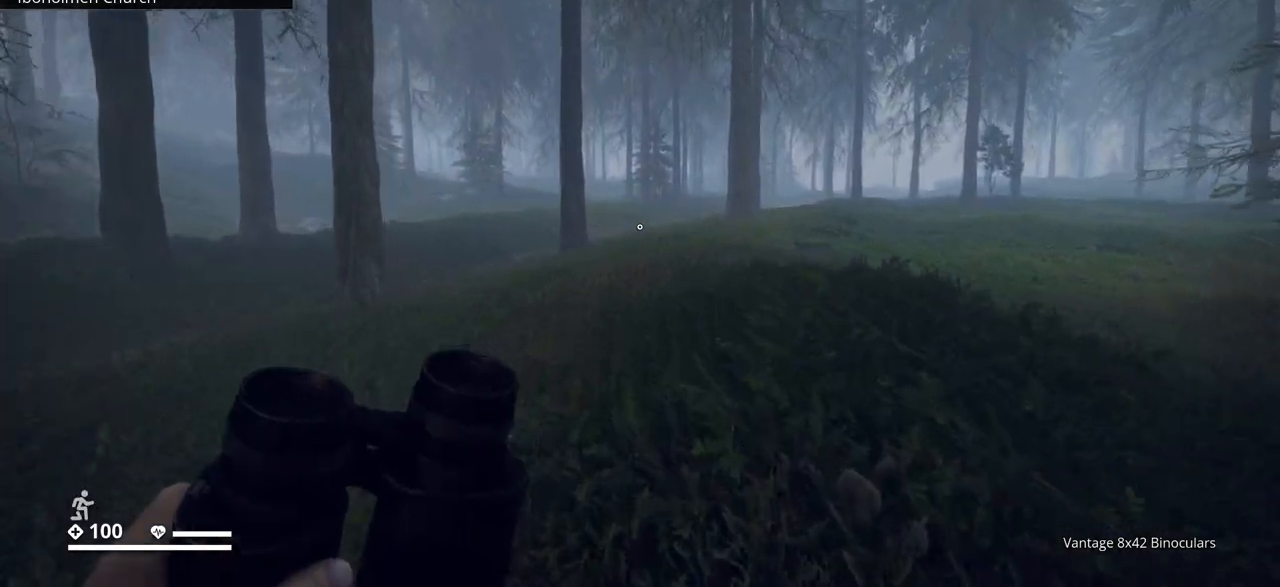
{"keys": ["a", "ctrl_l"], "events": [[17, "w", "up"], [350, "a", "down"]]}
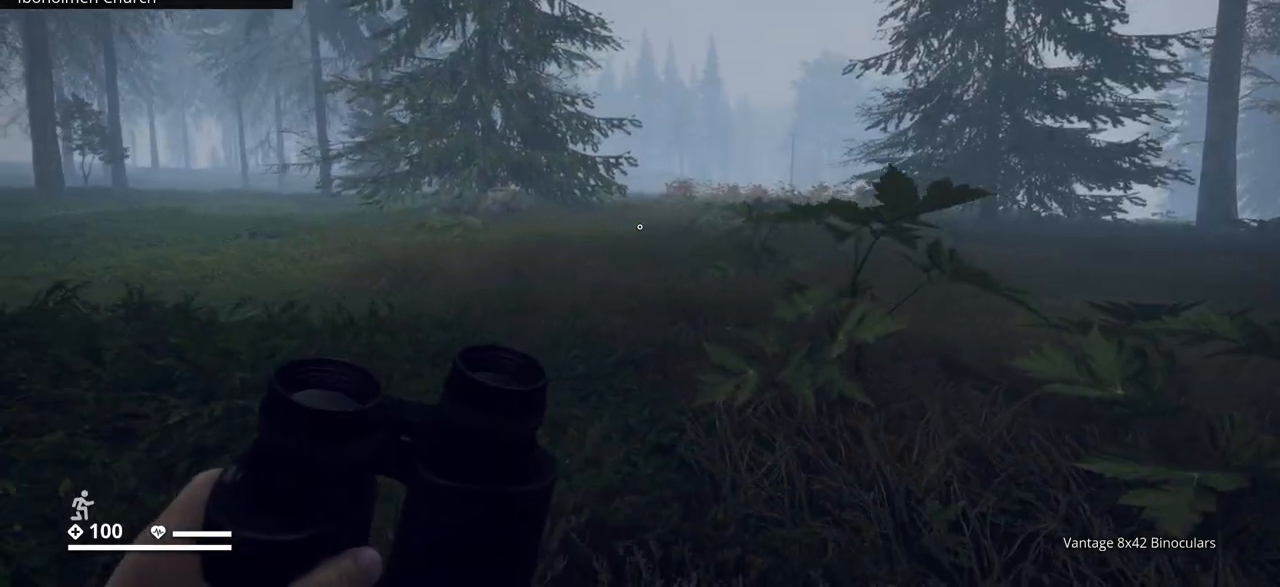
{"keys": ["ctrl_l"], "events": [[300, "a", "up"]]}
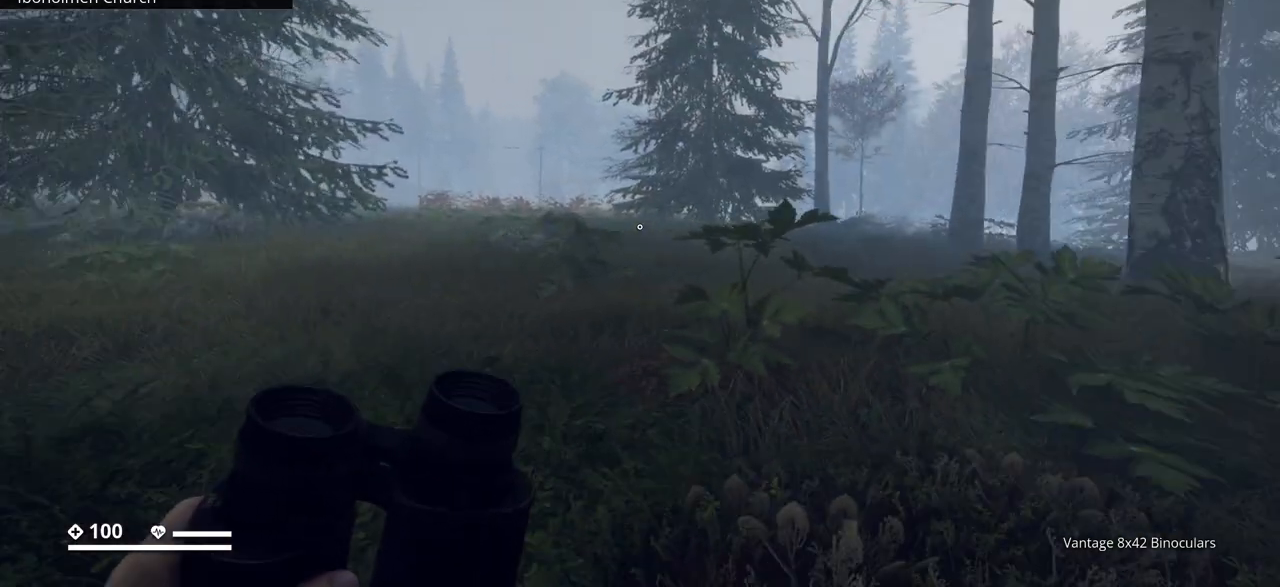
{"keys": ["ctrl_l"], "events": []}
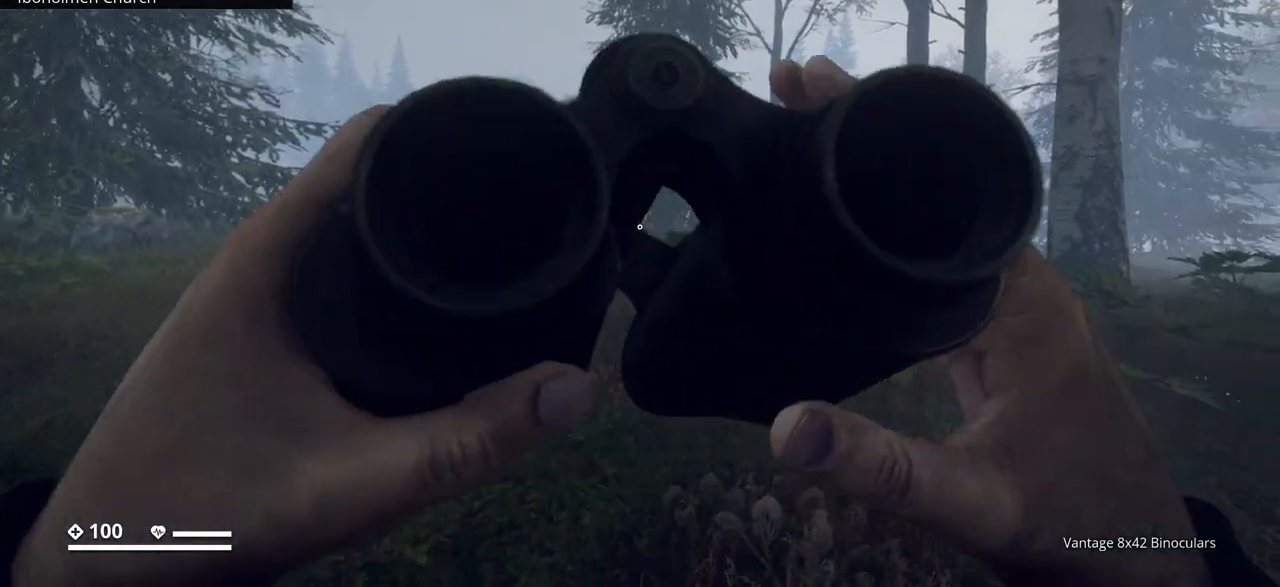
{"keys": ["ctrl_l"], "events": []}
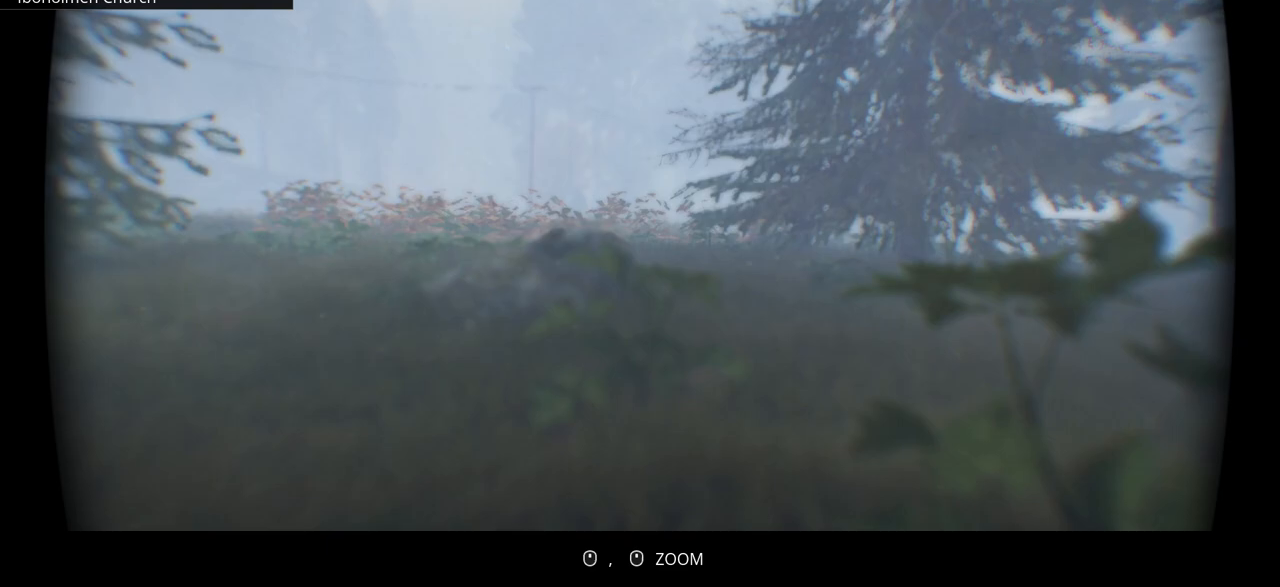
{"keys": ["ctrl_l"], "events": []}